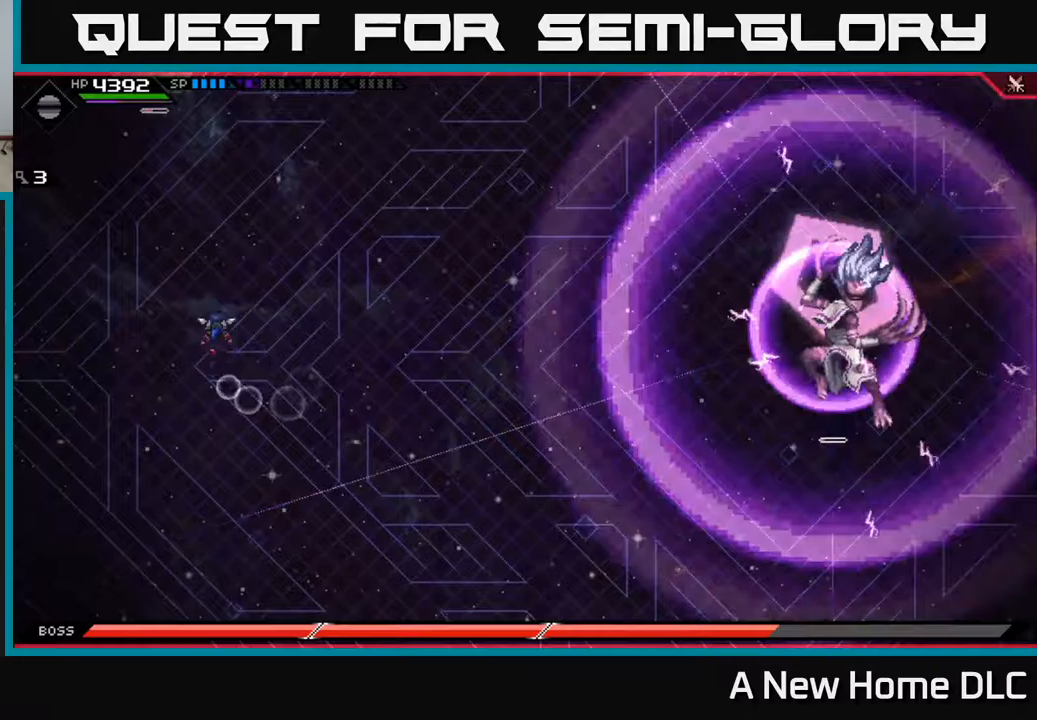
Gameplay with a controller (Xbox layout); each line is a JSON object with the inputs held at the frame after it (dt_ms = milliseconds from this image to that frame). "events" lists button and stick changes between this image and that frame as [ms after this image, input, new state], when the widget could be followed in between.
{"dt_ms": 500, "buttons": ["L1"], "left_stick": "up", "right_stick": "center", "events": [[217, "DPAD_LEFT", "down"], [283, "DPAD_LEFT", "up"], [500, "L1", "down"]]}
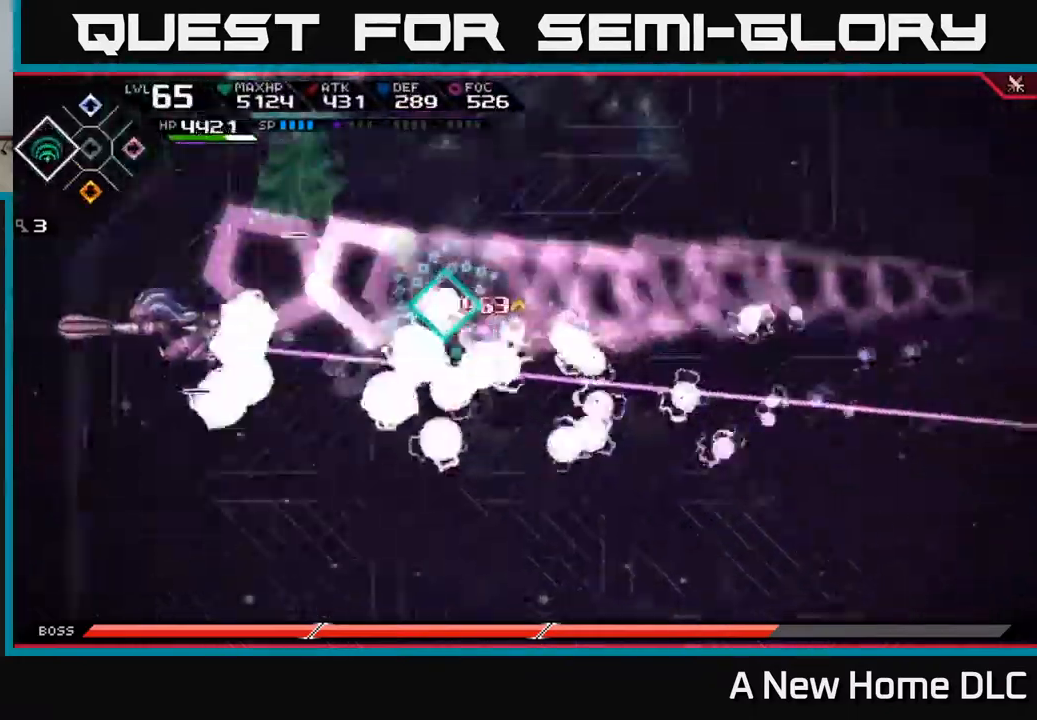
{"dt_ms": 500, "buttons": [], "left_stick": "up-right", "right_stick": "center", "events": [[83, "L1", "up"], [283, "left_stick", "right"], [467, "left_stick", "up-right"]]}
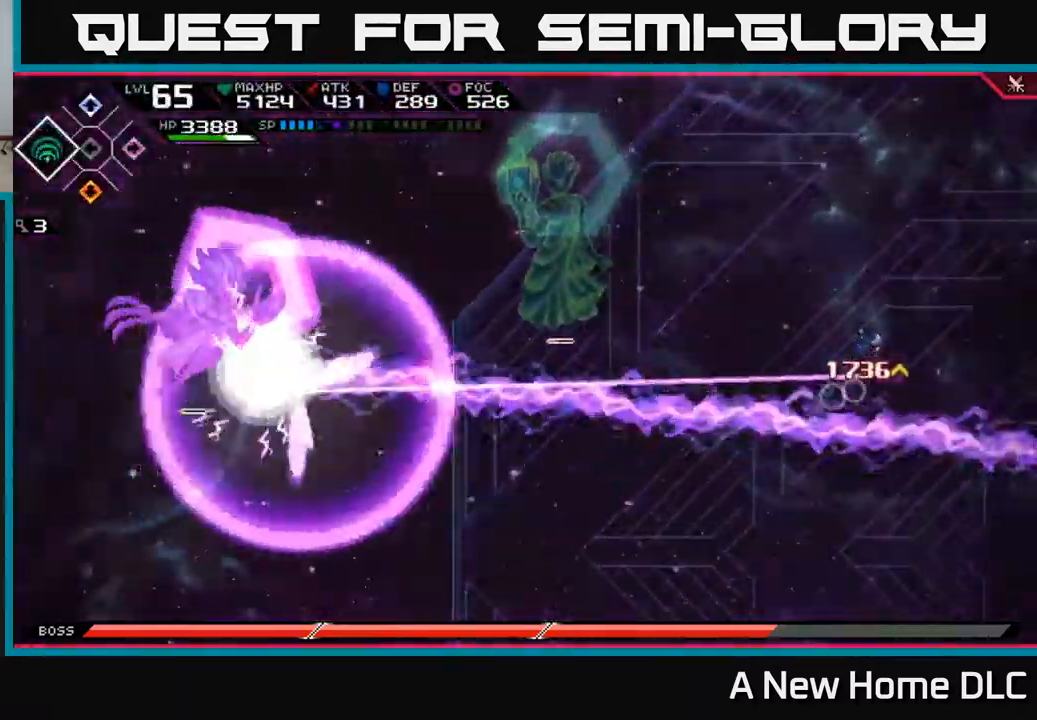
{"dt_ms": 500, "buttons": ["L1"], "left_stick": "up", "right_stick": "center", "events": [[200, "L1", "down"], [267, "left_stick", "up"], [300, "L1", "up"], [400, "L1", "down"]]}
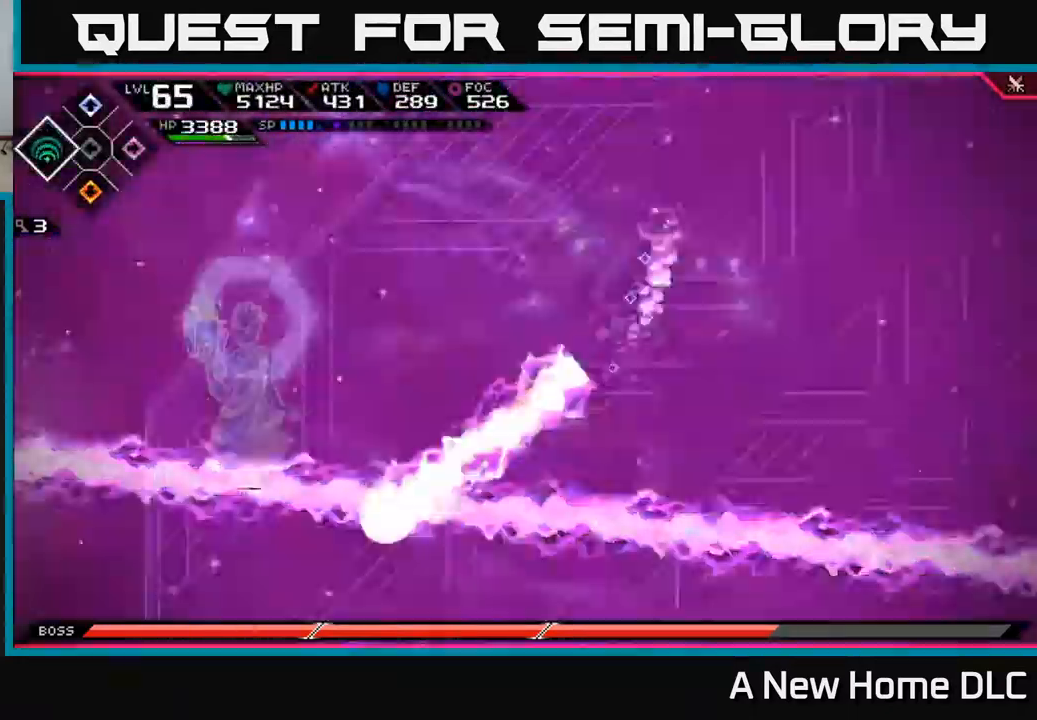
{"dt_ms": 500, "buttons": [], "left_stick": "down-left", "right_stick": "center", "events": [[17, "L1", "up"], [100, "left_stick", "left"], [183, "L1", "down"], [267, "L1", "up"], [400, "left_stick", "down-left"]]}
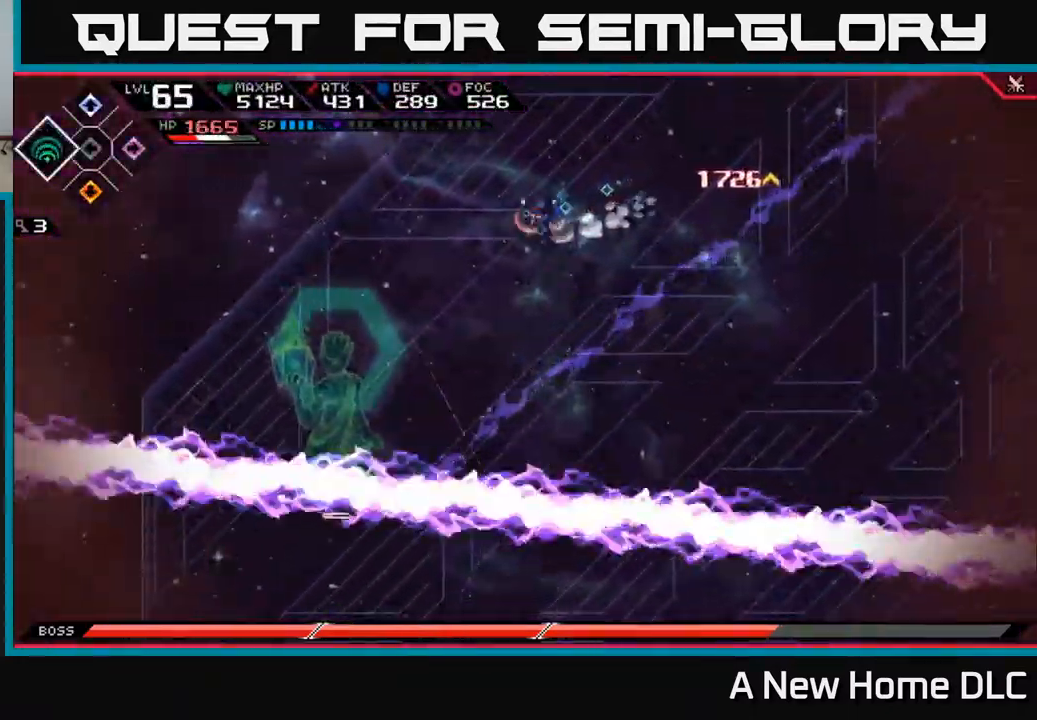
{"dt_ms": 500, "buttons": [], "left_stick": "right", "right_stick": "center", "events": [[83, "L1", "down"], [83, "left_stick", "down-right"], [183, "left_stick", "right"], [200, "L1", "up"]]}
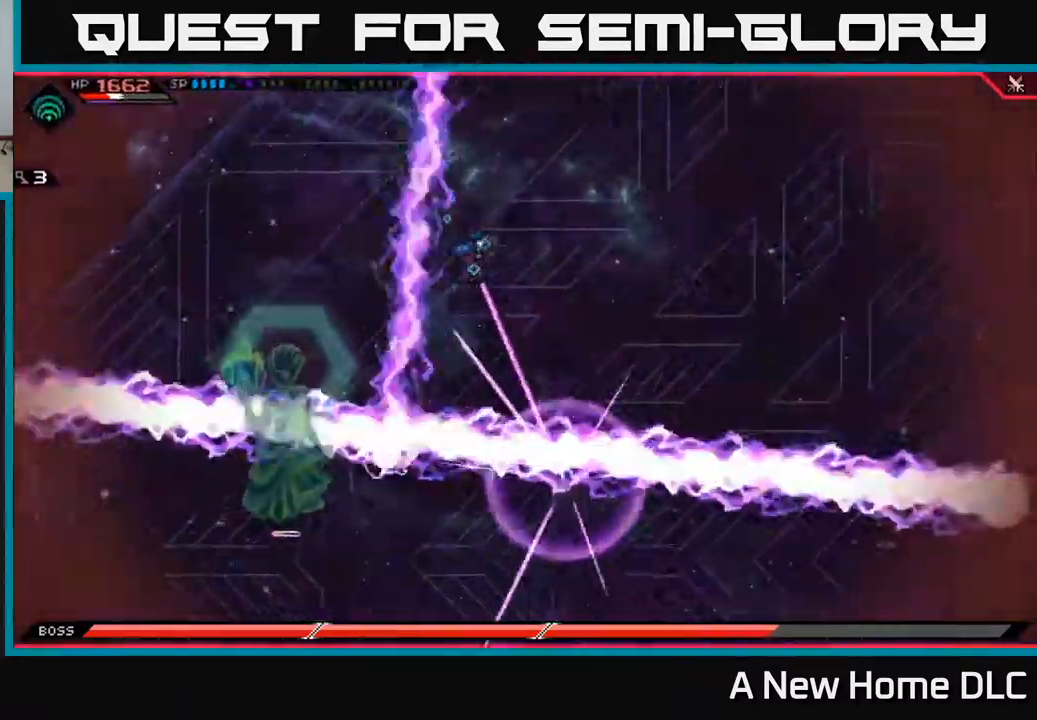
{"dt_ms": 500, "buttons": [], "left_stick": "up-right", "right_stick": "center", "events": [[150, "L1", "down"], [150, "left_stick", "up-right"], [250, "L1", "up"]]}
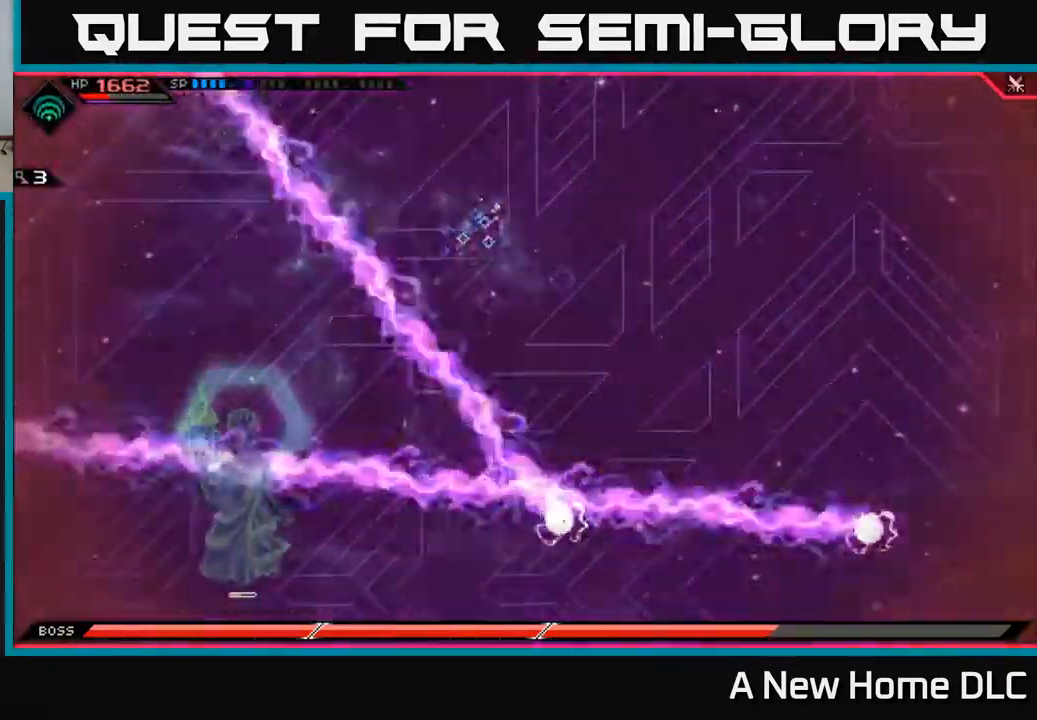
{"dt_ms": 500, "buttons": [], "left_stick": "down-right", "right_stick": "center", "events": [[50, "left_stick", "right"], [167, "left_stick", "down-right"]]}
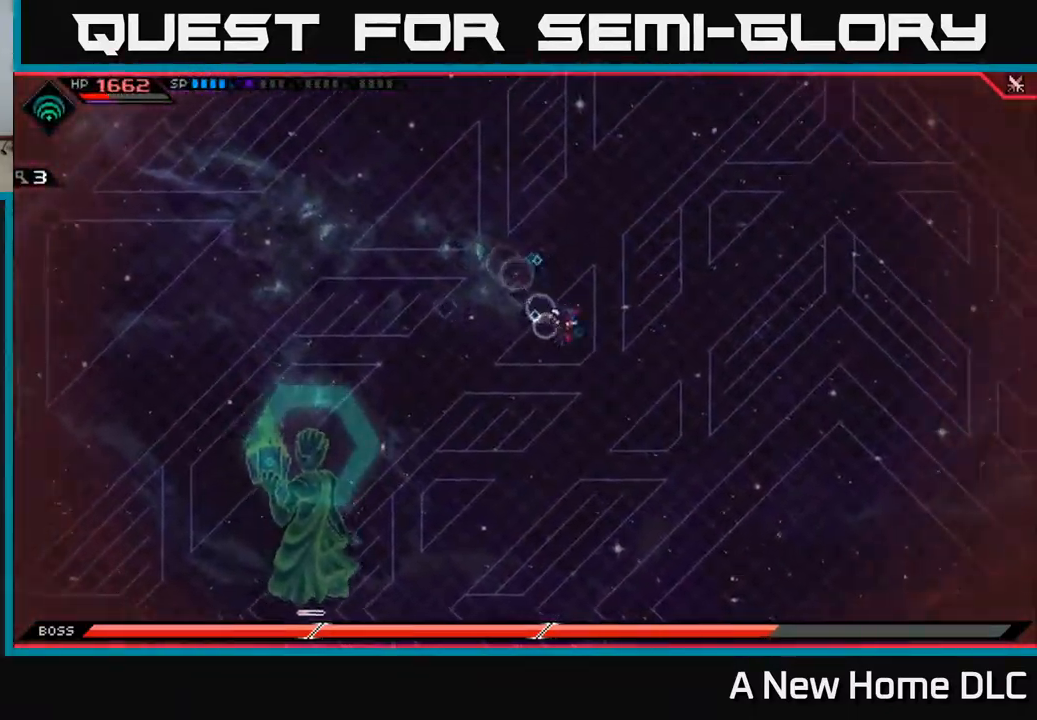
{"dt_ms": 500, "buttons": ["L1"], "left_stick": "down-left", "right_stick": "center", "events": [[350, "left_stick", "down-left"], [483, "L1", "down"]]}
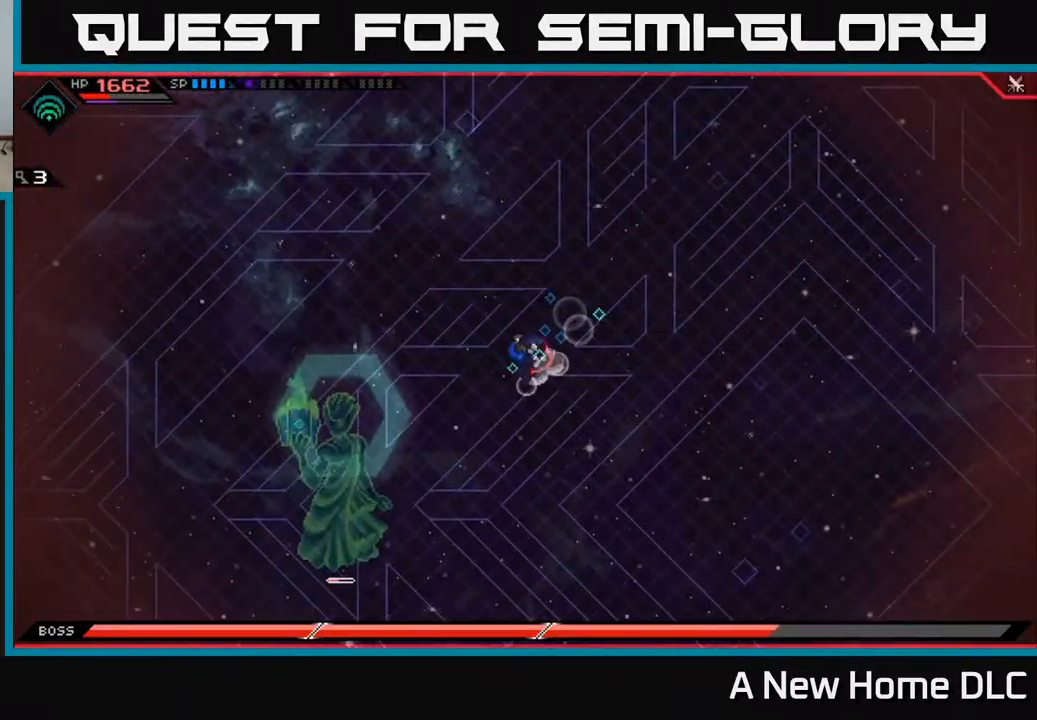
{"dt_ms": 500, "buttons": [], "left_stick": "left", "right_stick": "left", "events": [[33, "L1", "up"], [67, "left_stick", "left"], [67, "right_stick", "left"]]}
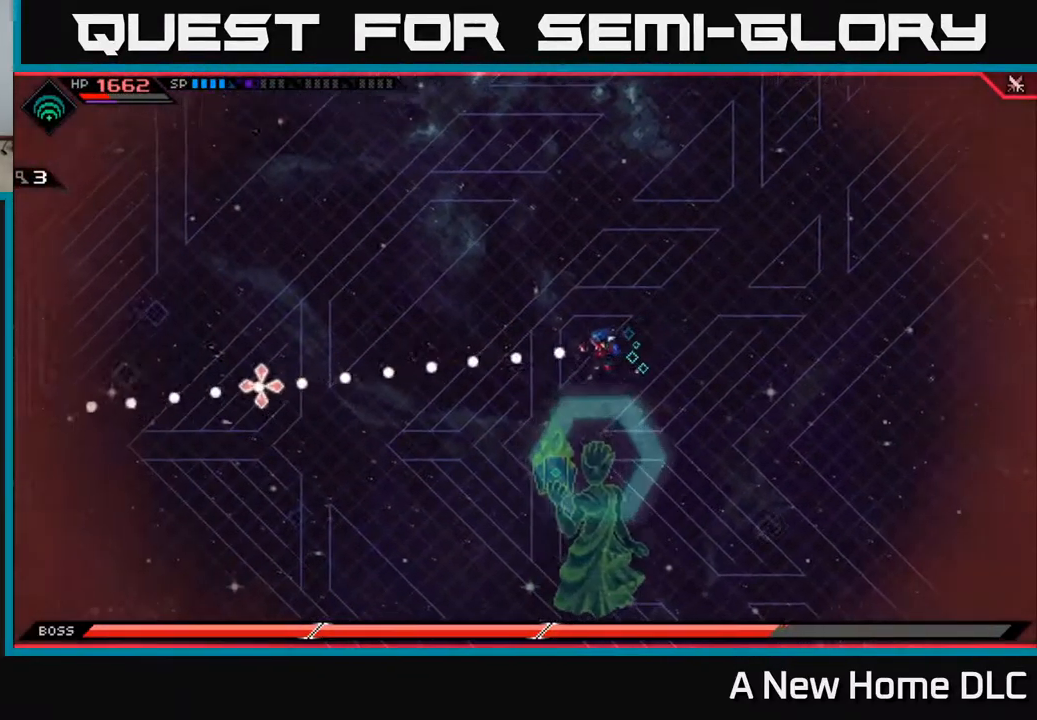
{"dt_ms": 500, "buttons": [], "left_stick": "down", "right_stick": "center", "events": [[217, "R1", "down"], [333, "R1", "up"], [467, "left_stick", "down"], [483, "right_stick", "center"]]}
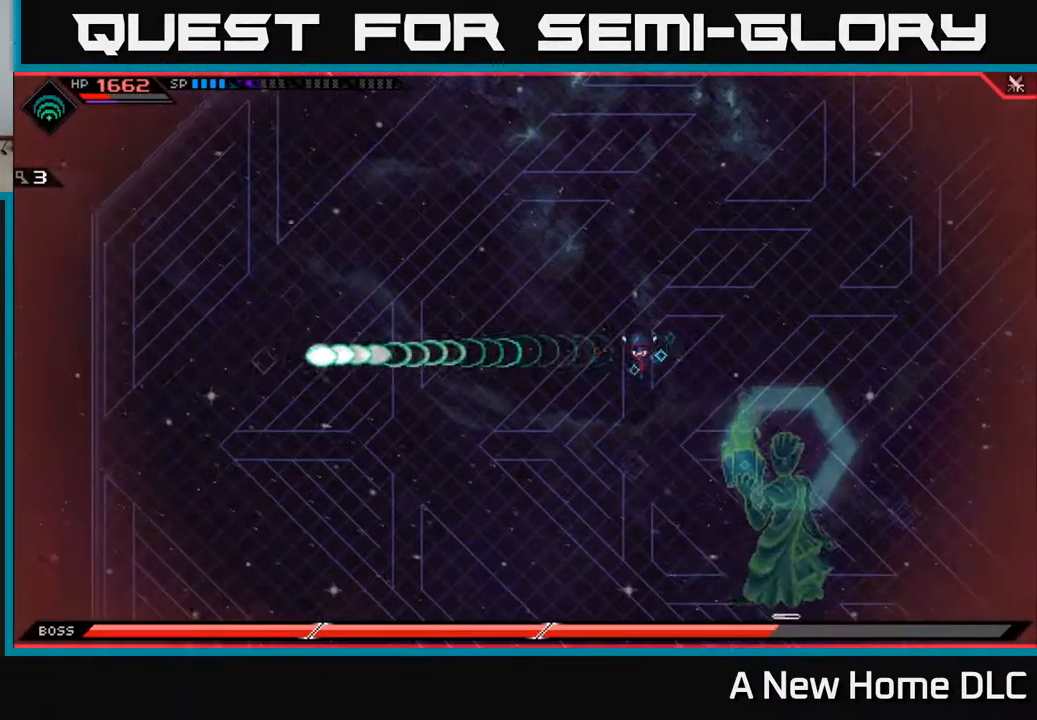
{"dt_ms": 516, "buttons": [], "left_stick": "down-right", "right_stick": "center", "events": [[83, "L1", "down"], [83, "left_stick", "down-right"], [233, "L1", "up"], [350, "L1", "down"], [416, "L1", "up"]]}
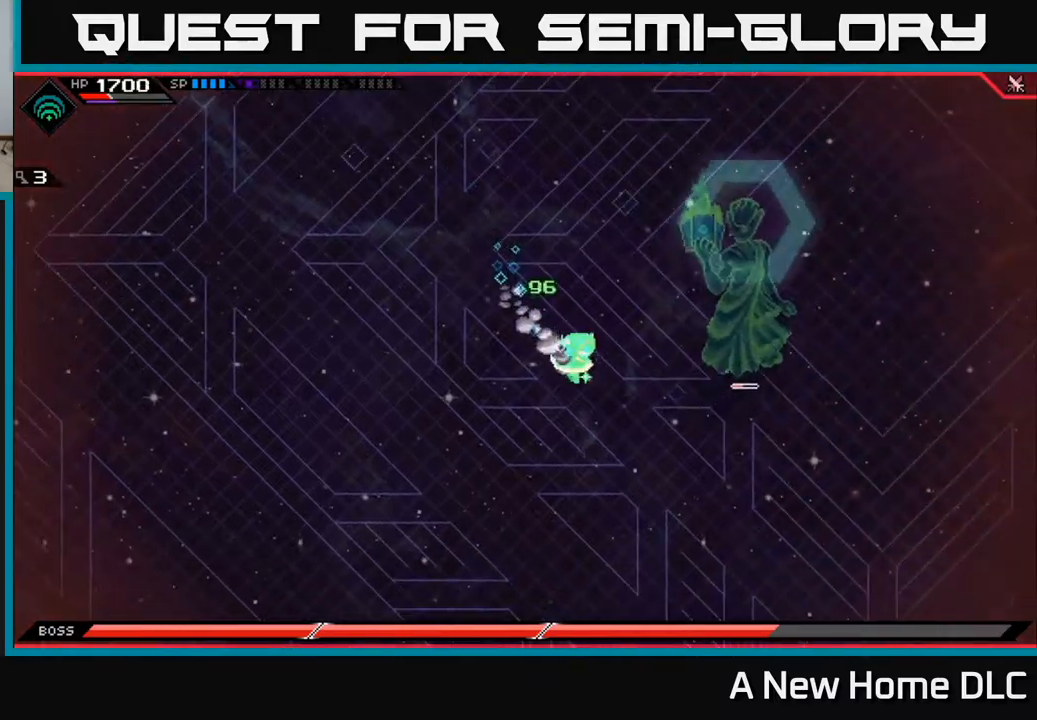
{"dt_ms": 500, "buttons": [], "left_stick": "right", "right_stick": "center", "events": [[17, "left_stick", "right"]]}
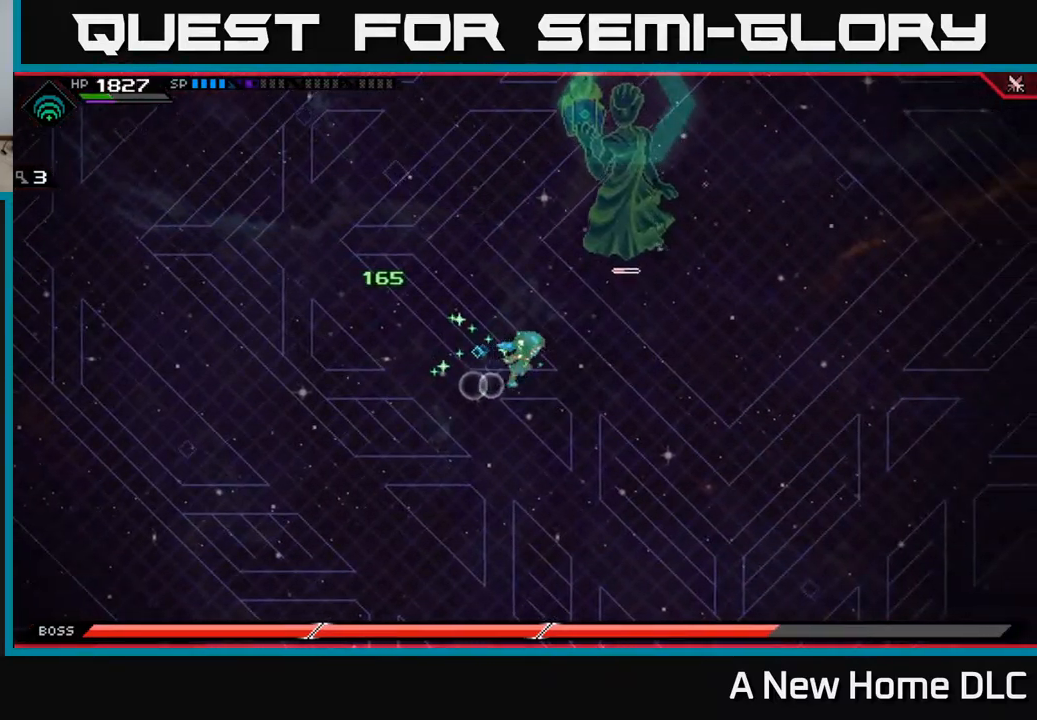
{"dt_ms": 500, "buttons": [], "left_stick": "up", "right_stick": "center", "events": [[217, "left_stick", "up-right"], [317, "left_stick", "up"]]}
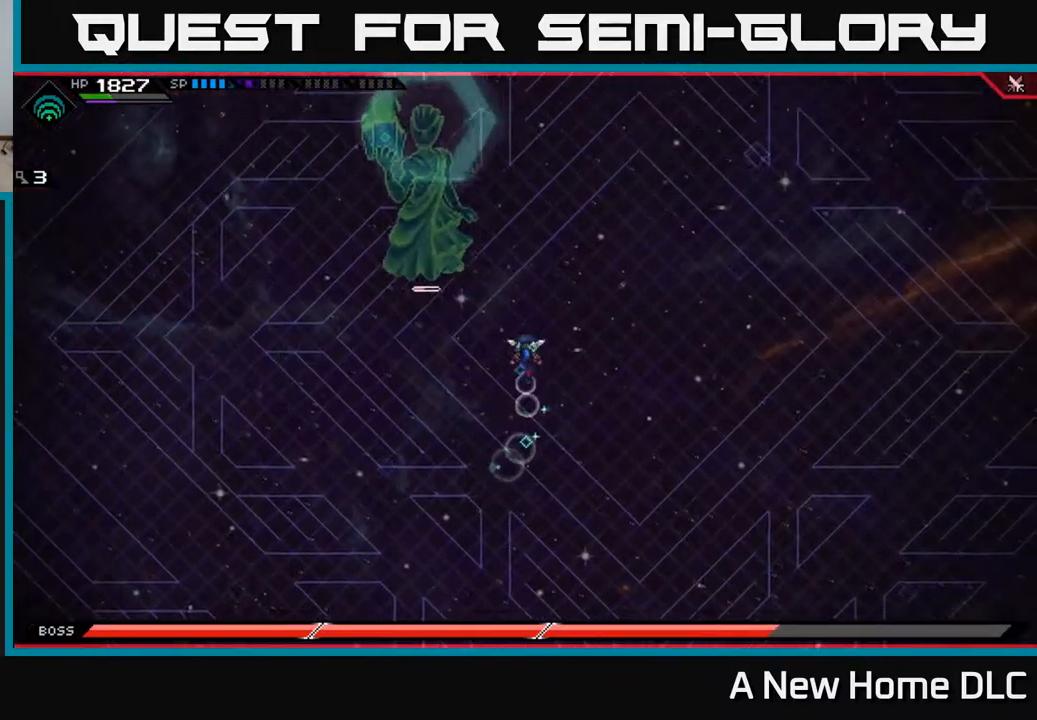
{"dt_ms": 500, "buttons": [], "left_stick": "up-right", "right_stick": "center", "events": [[350, "left_stick", "up-right"]]}
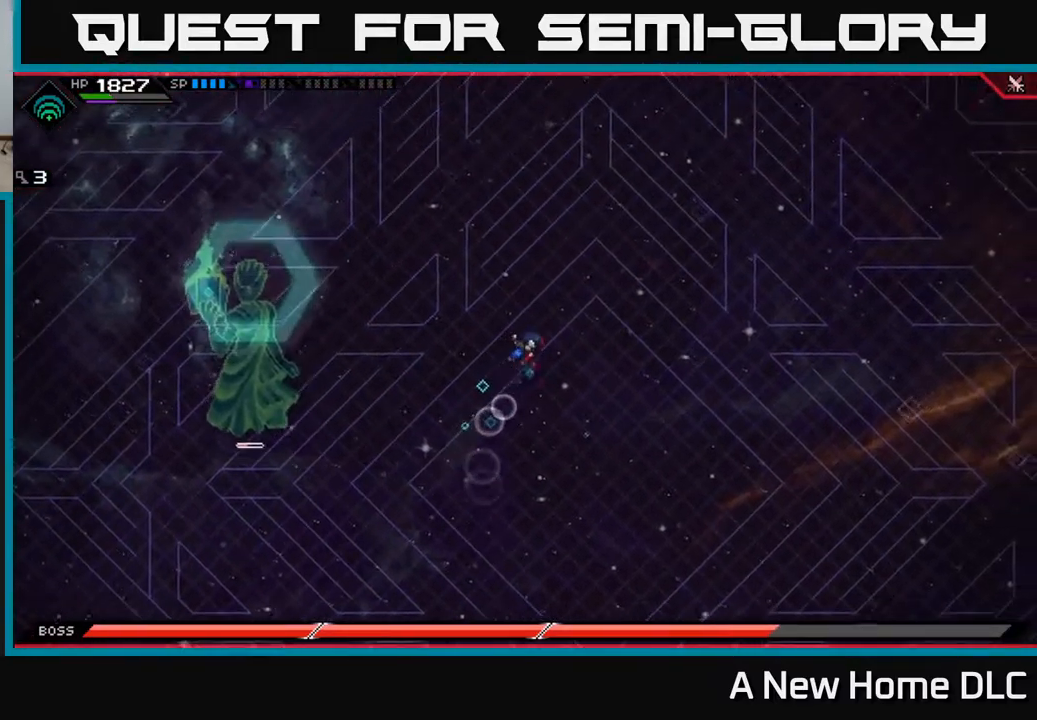
{"dt_ms": 500, "buttons": [], "left_stick": "down", "right_stick": "center", "events": [[284, "left_stick", "down-right"], [367, "left_stick", "down"]]}
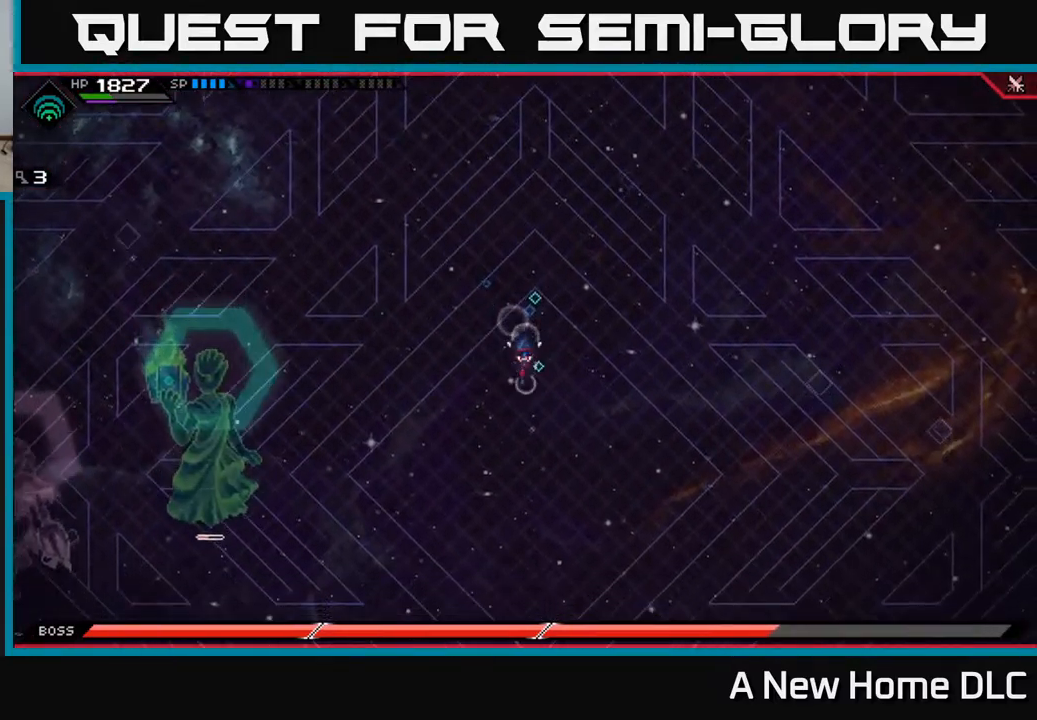
{"dt_ms": 500, "buttons": [], "left_stick": "down-left", "right_stick": "center", "events": [[200, "left_stick", "down-left"]]}
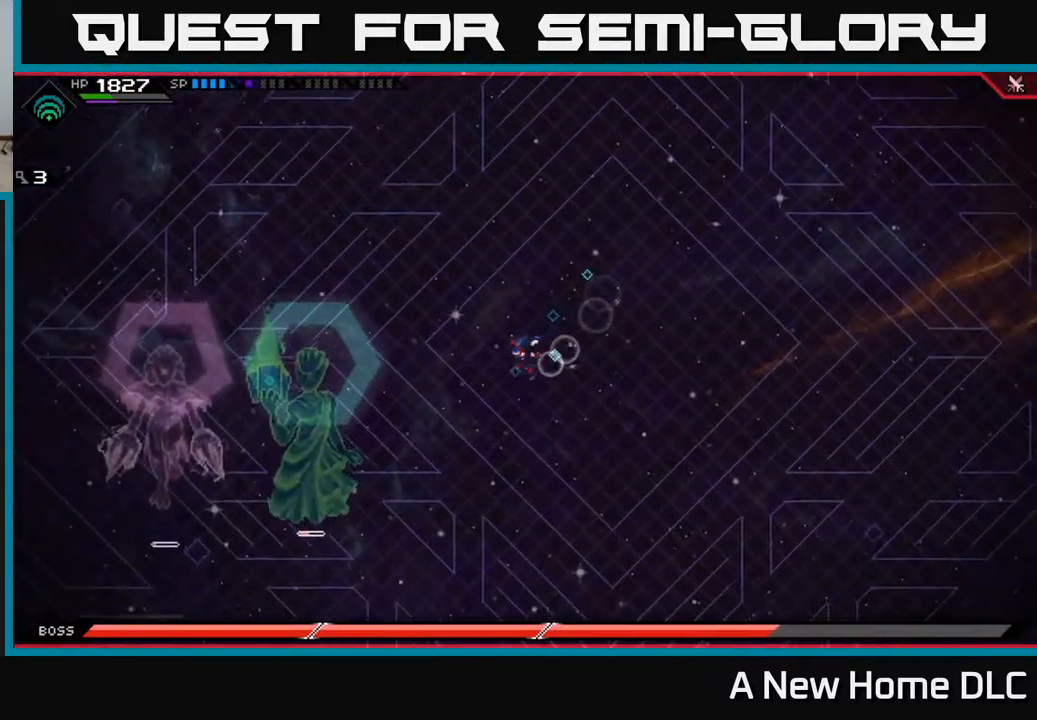
{"dt_ms": 500, "buttons": [], "left_stick": "up-right", "right_stick": "center", "events": [[184, "left_stick", "up-left"], [267, "left_stick", "up"], [450, "left_stick", "up-right"]]}
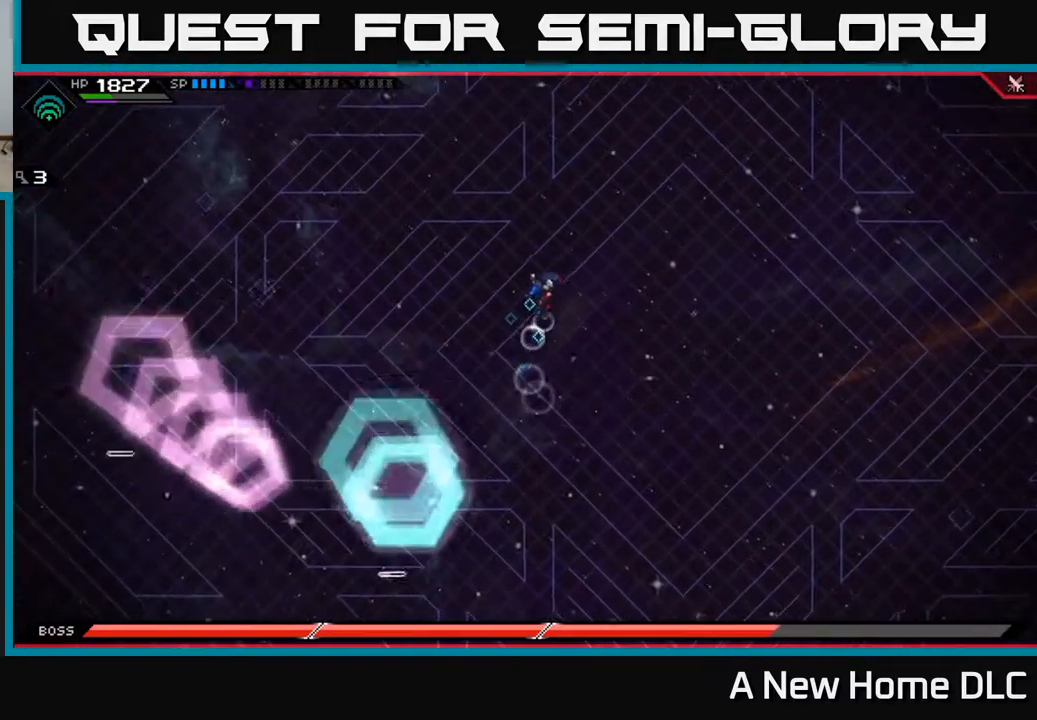
{"dt_ms": 500, "buttons": [], "left_stick": "up-right", "right_stick": "center", "events": [[84, "left_stick", "right"], [300, "left_stick", "up-right"], [367, "DPAD_RIGHT", "down"], [434, "DPAD_RIGHT", "up"]]}
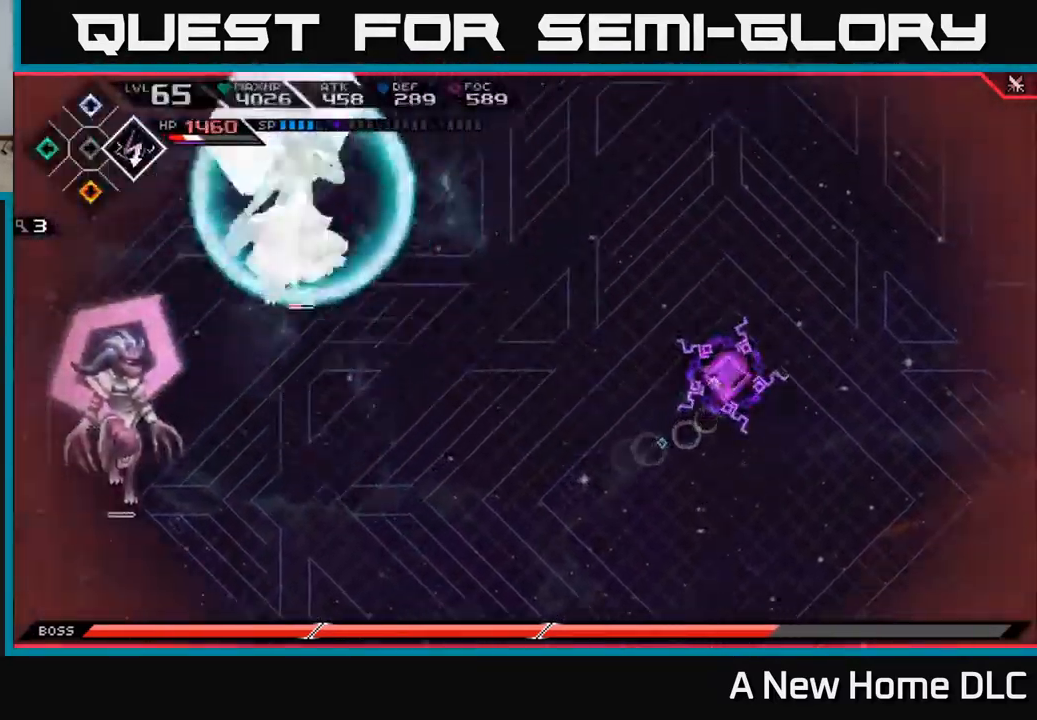
{"dt_ms": 500, "buttons": [], "left_stick": "down-left", "right_stick": "center", "events": [[34, "left_stick", "down-right"], [100, "left_stick", "down"], [434, "left_stick", "down-left"]]}
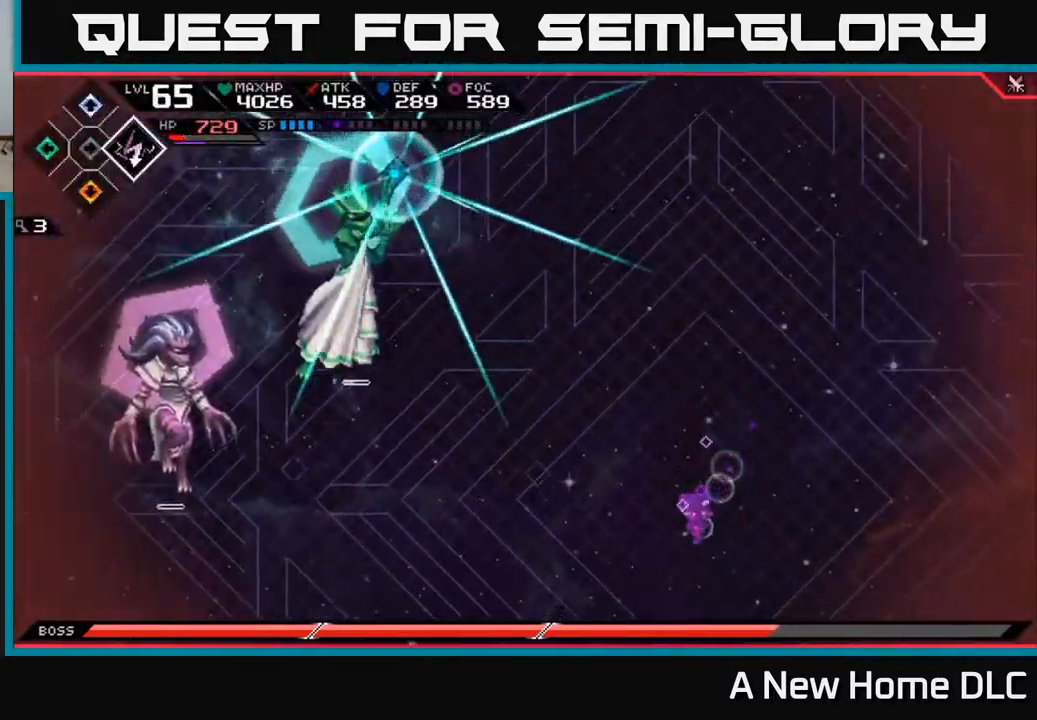
{"dt_ms": 500, "buttons": [], "left_stick": "up", "right_stick": "center", "events": [[200, "left_stick", "up-right"], [300, "L1", "down"], [384, "L1", "up"], [434, "left_stick", "up"]]}
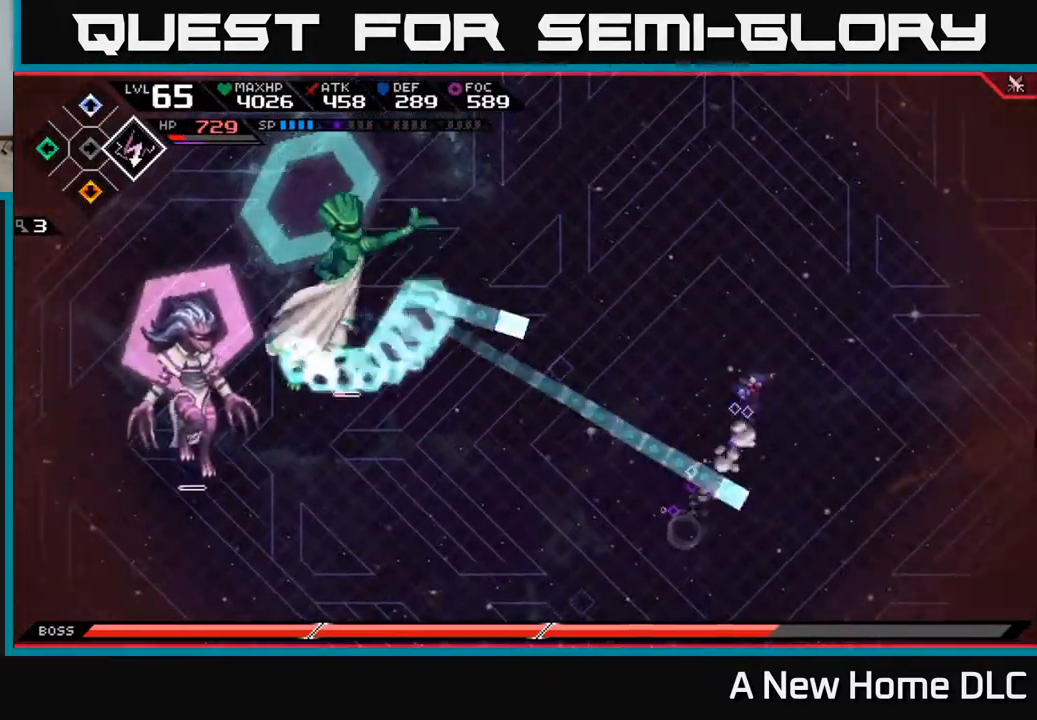
{"dt_ms": 500, "buttons": [], "left_stick": "up", "right_stick": "center", "events": [[34, "L1", "down"], [100, "L1", "up"], [317, "L1", "down"], [417, "L1", "up"]]}
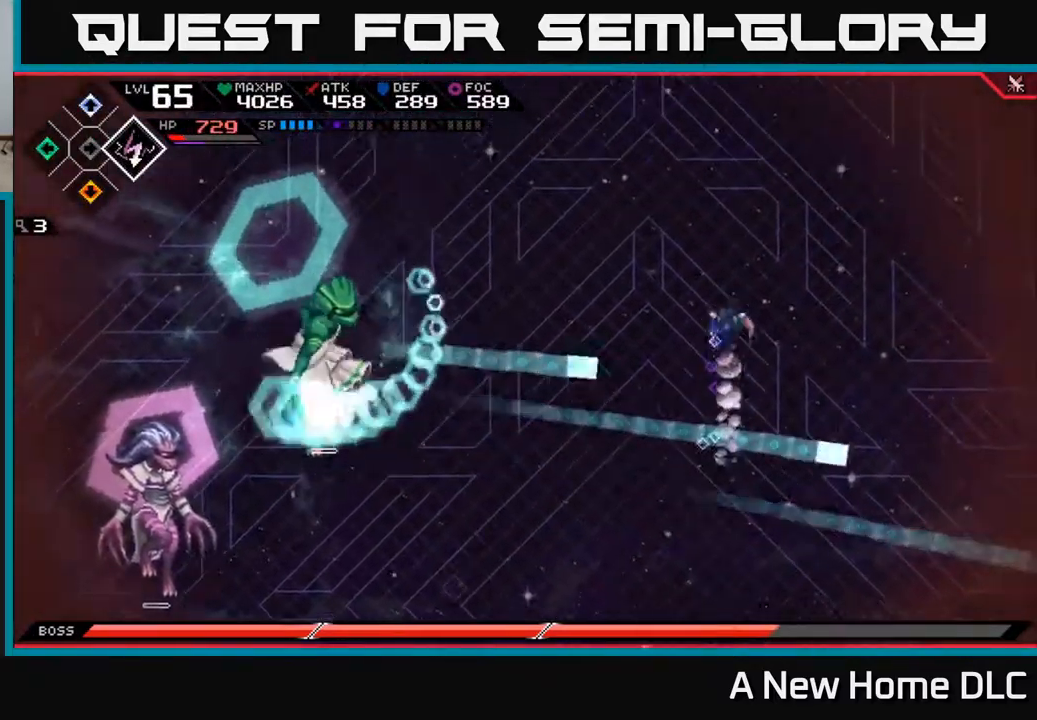
{"dt_ms": 484, "buttons": [], "left_stick": "up", "right_stick": "center", "events": [[17, "L1", "down"], [117, "L1", "up"]]}
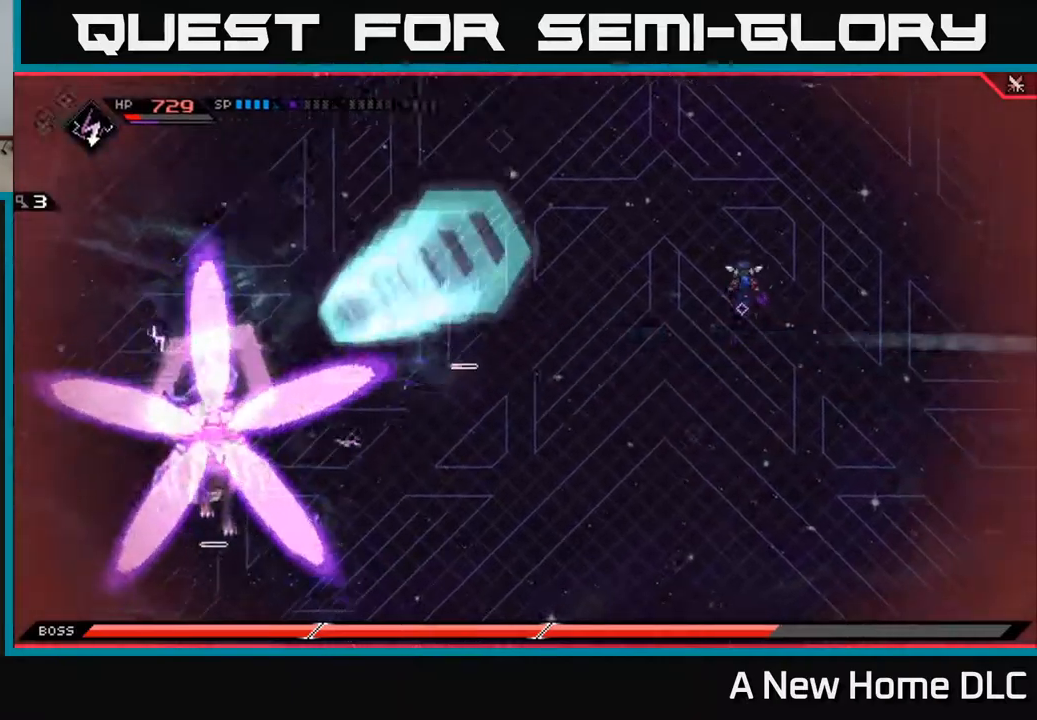
{"dt_ms": 500, "buttons": [], "left_stick": "down", "right_stick": "center", "events": [[117, "left_stick", "down-left"], [234, "left_stick", "down"]]}
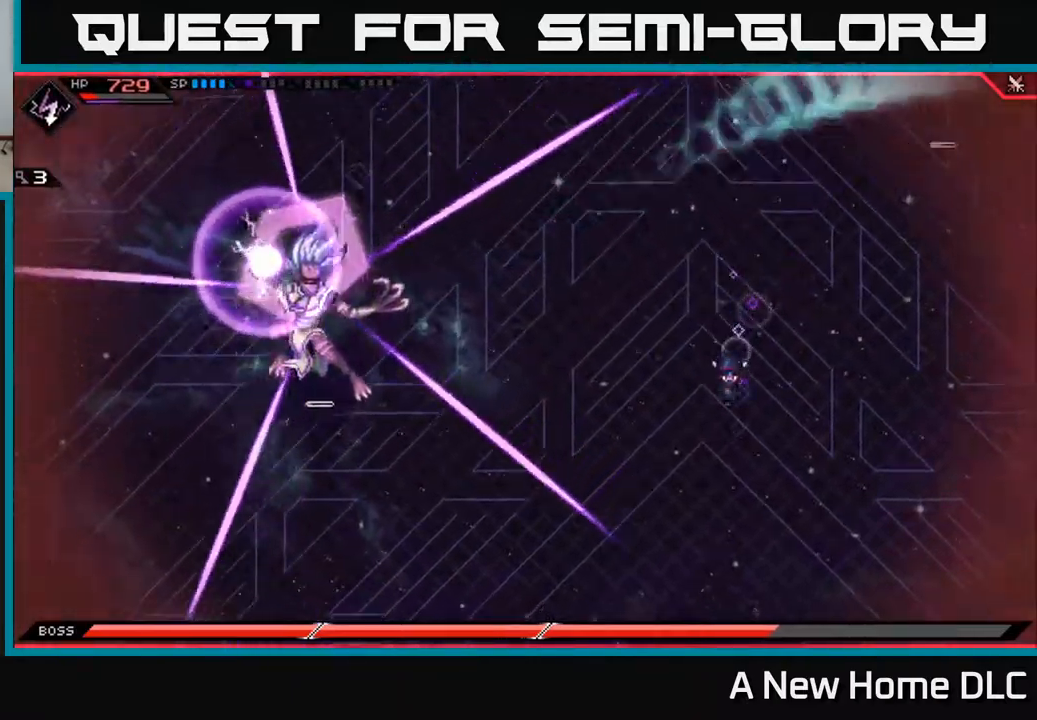
{"dt_ms": 500, "buttons": [], "left_stick": "down-left", "right_stick": "center", "events": [[184, "L1", "down"], [217, "left_stick", "down-left"], [267, "L1", "up"], [384, "L1", "down"], [484, "L1", "up"]]}
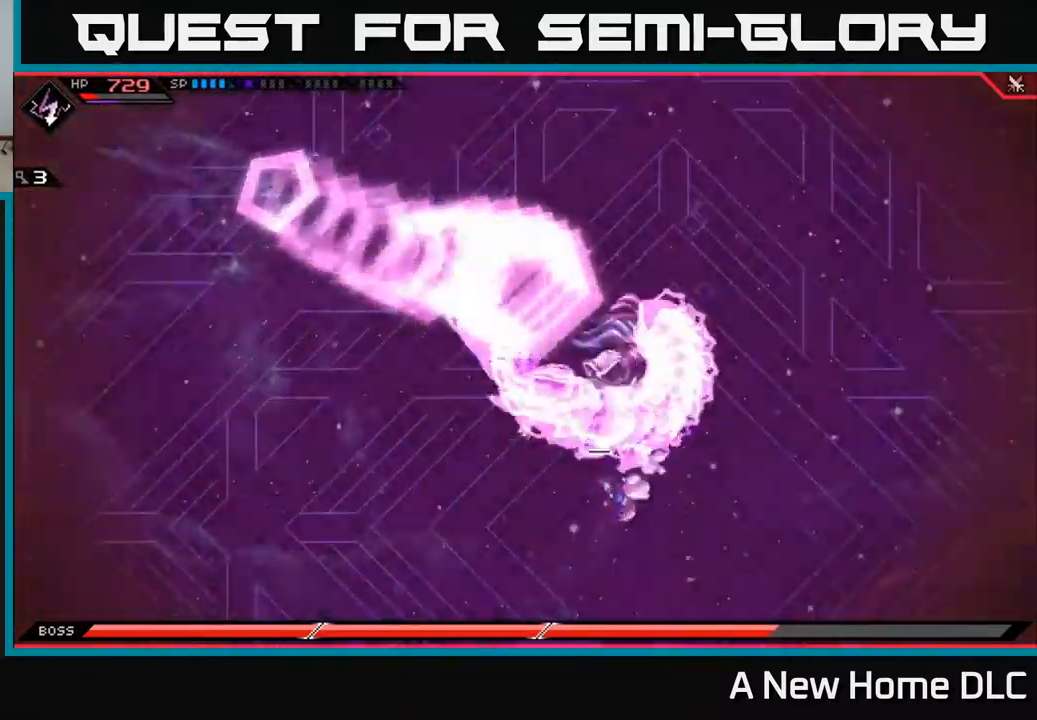
{"dt_ms": 1000, "buttons": [], "left_stick": "down", "right_stick": "center"}
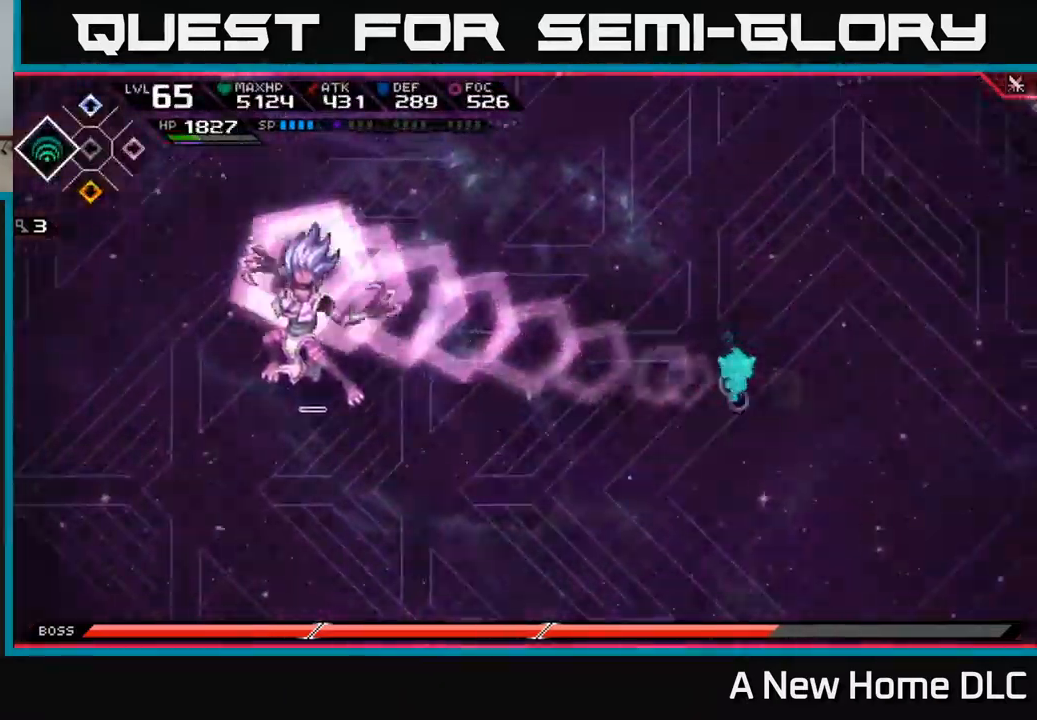
{"dt_ms": 500, "buttons": [], "left_stick": "left", "right_stick": "center"}
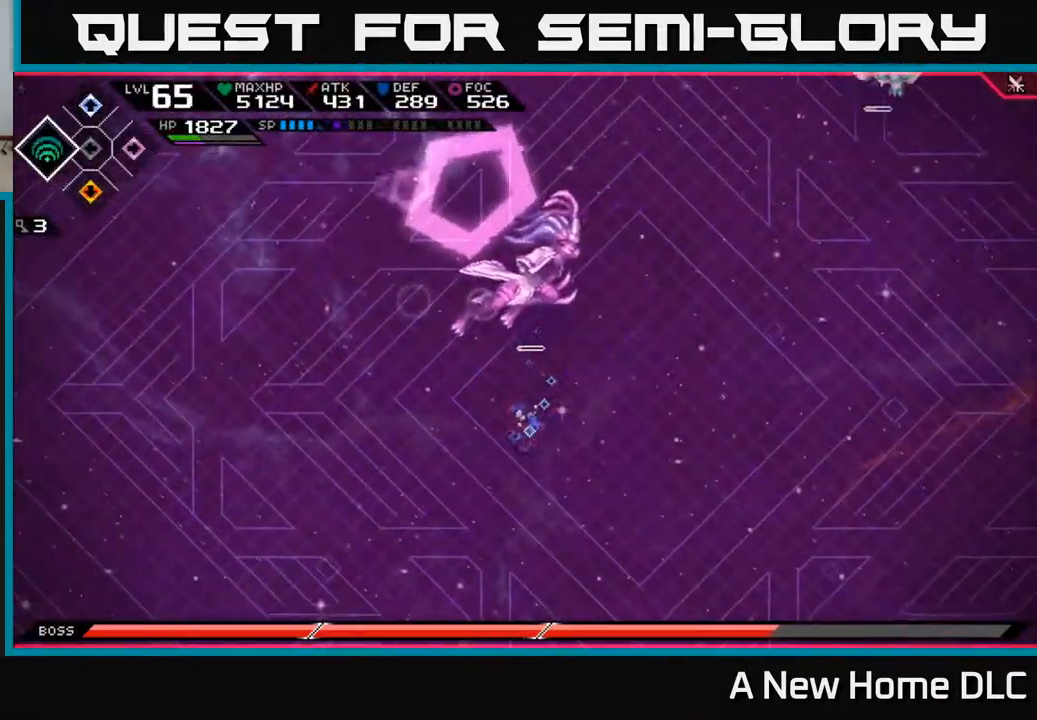
{"dt_ms": 500, "buttons": [], "left_stick": "down-left", "right_stick": "center", "events": [[467, "left_stick", "down-left"]]}
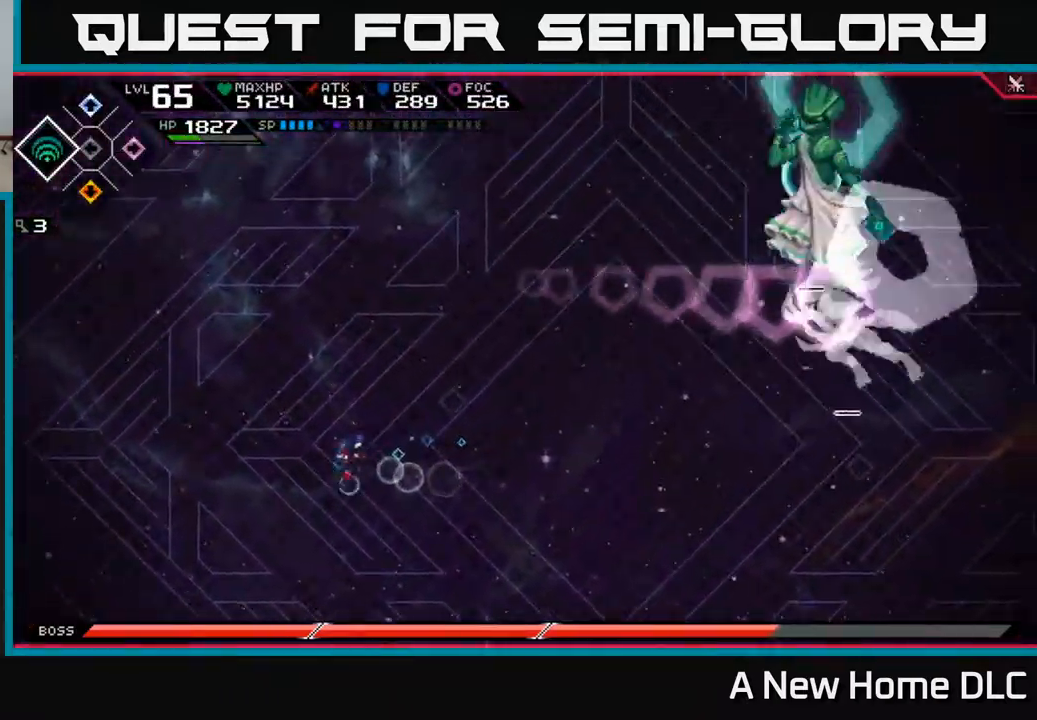
{"dt_ms": 500, "buttons": [], "left_stick": "up-left", "right_stick": "center", "events": [[334, "left_stick", "left"], [450, "left_stick", "up-left"]]}
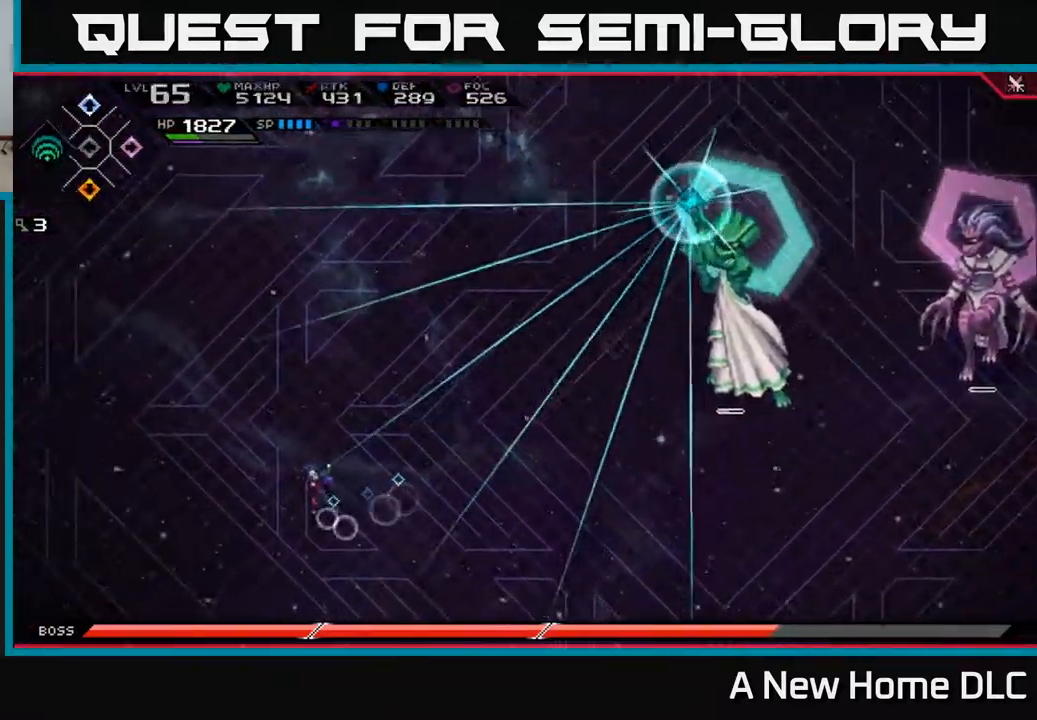
{"dt_ms": 500, "buttons": ["L1"], "left_stick": "up", "right_stick": "center", "events": [[50, "left_stick", "up"], [317, "L1", "down"], [417, "L1", "up"], [484, "L1", "down"]]}